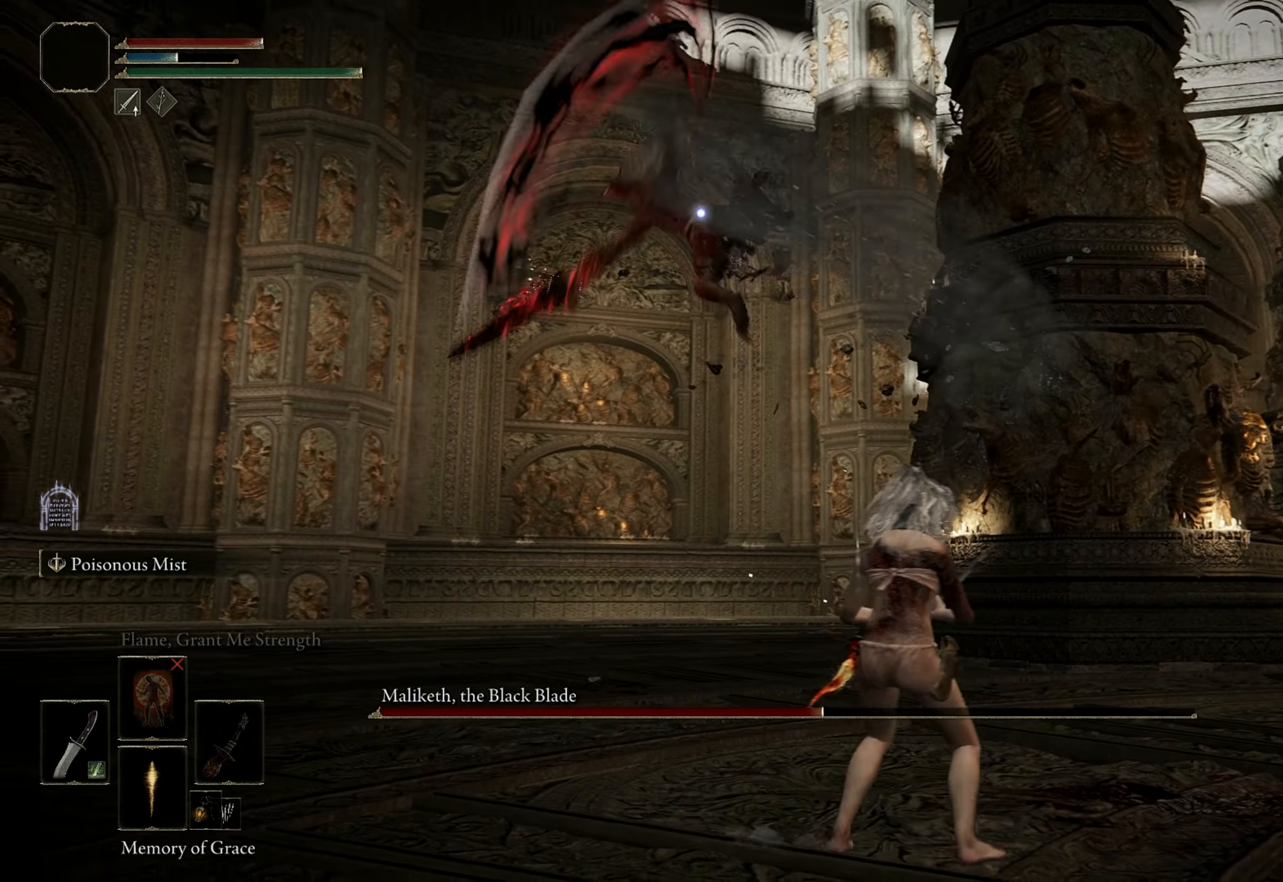
Gameplay with keyboard and mouse; each line is a JSON object with the keys and mouse buttons held at the frame after it. "events" lists presses ("down") and releases ("up") of "1", "2", "3", "4", "5", "a", "alt", "b", "c", "ctrl", "d", "e", "f", "g", "q", "r", "s", "shift", "space", "t", "tab", "tilde", "v", "w", "x", "z", "mouse_left", "mouse_wheel", "mouse_right", "mouse_mb4" and "mouse_mb5" between this image and that frame as [ms after this image, input, new state], when the widget could be followed in between. "mouse_left", "mouse_wheel", "mouse_right", "mouse_mb4", "mouse_mb5" = the "left", "wheel", "right", "mb4", "mb5" buttons of the "mouse" list. No other keys are recorded. "wheel" means that the mouse wheel is clicked or scrolled. Mouse movement is not recorded.
{"keys": ["d"], "mouse": [], "events": [[266, "space", "down"], [400, "space", "up"]]}
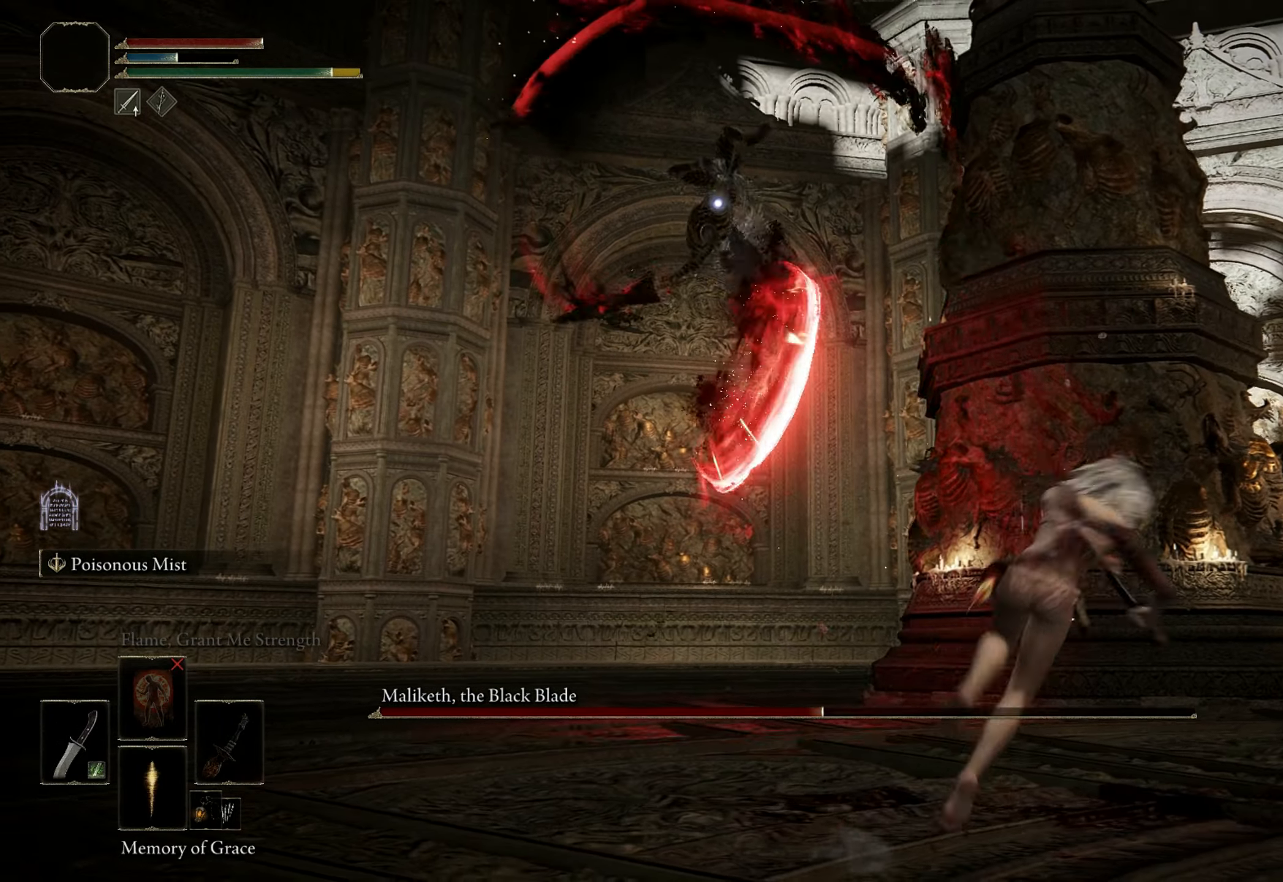
{"keys": ["a"], "mouse": [], "events": [[333, "d", "up"], [366, "a", "down"]]}
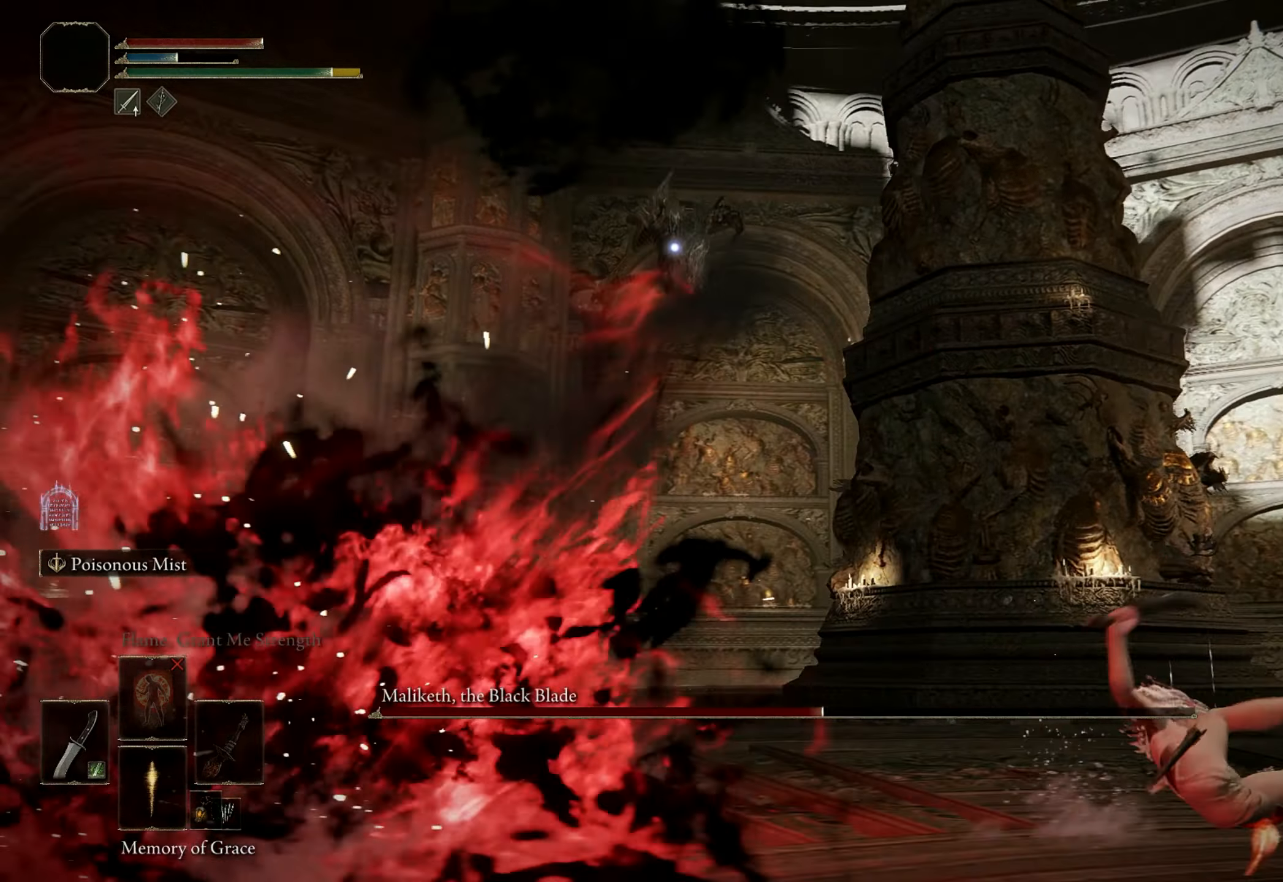
{"keys": ["a", "w"], "mouse": [], "events": [[483, "w", "down"]]}
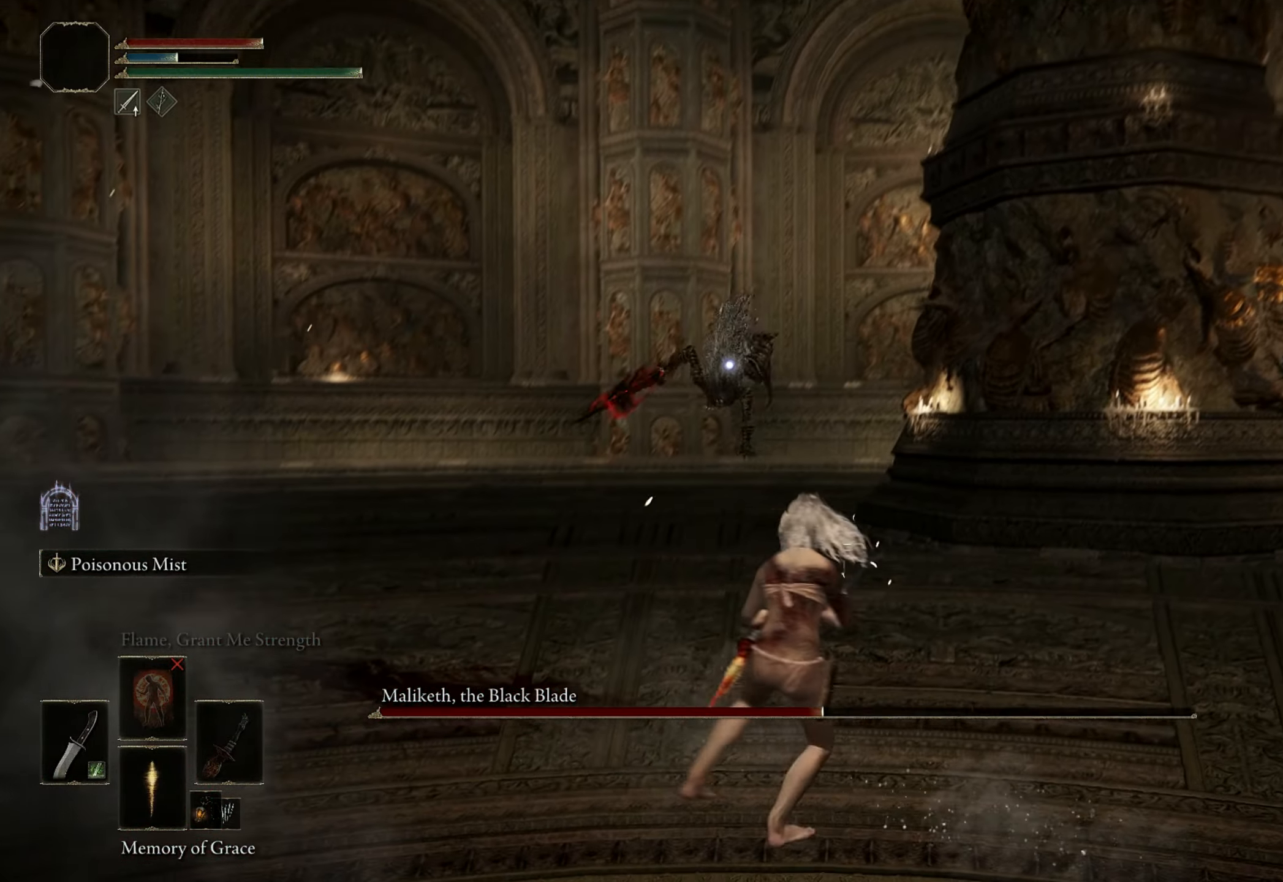
{"keys": ["a", "w"], "mouse": [], "events": []}
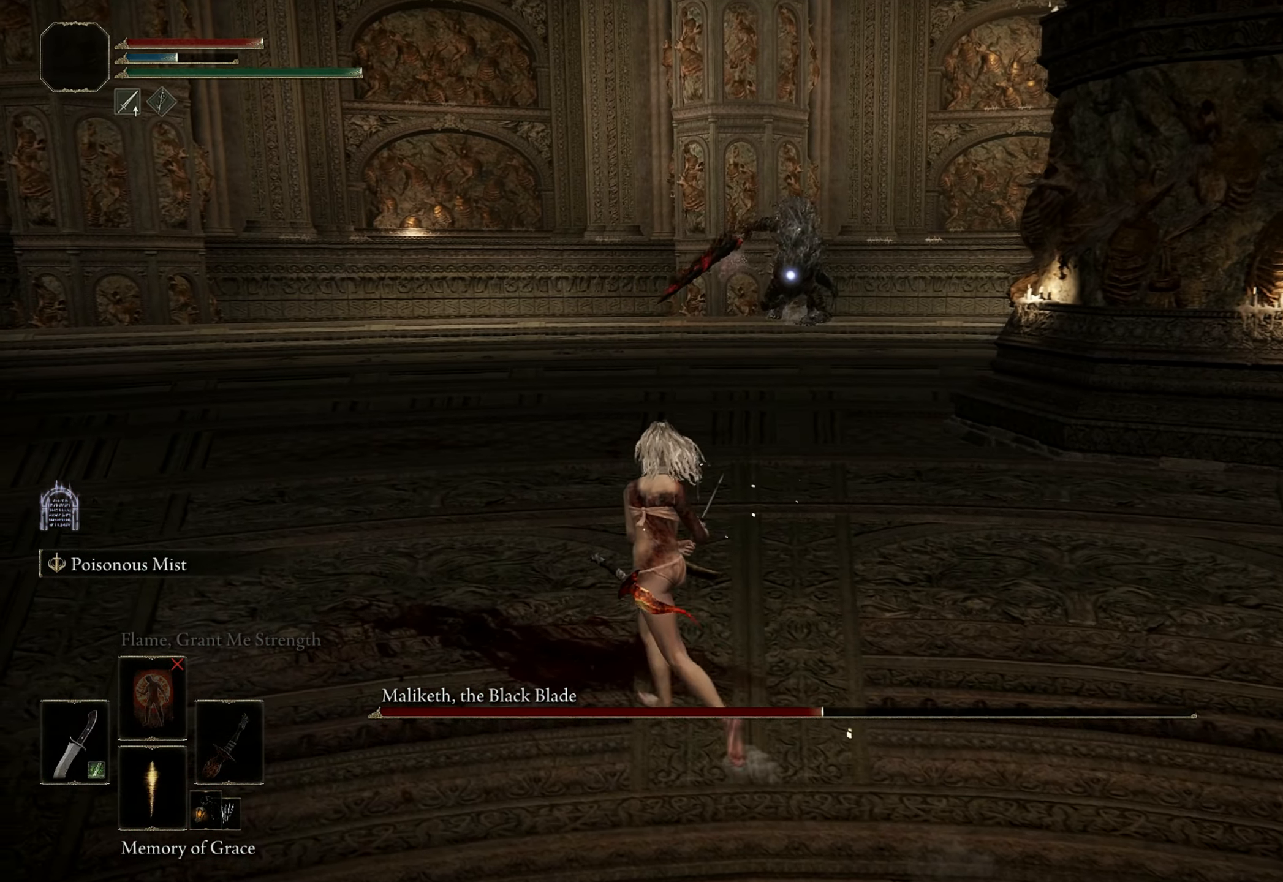
{"keys": ["a", "w"], "mouse": [], "events": []}
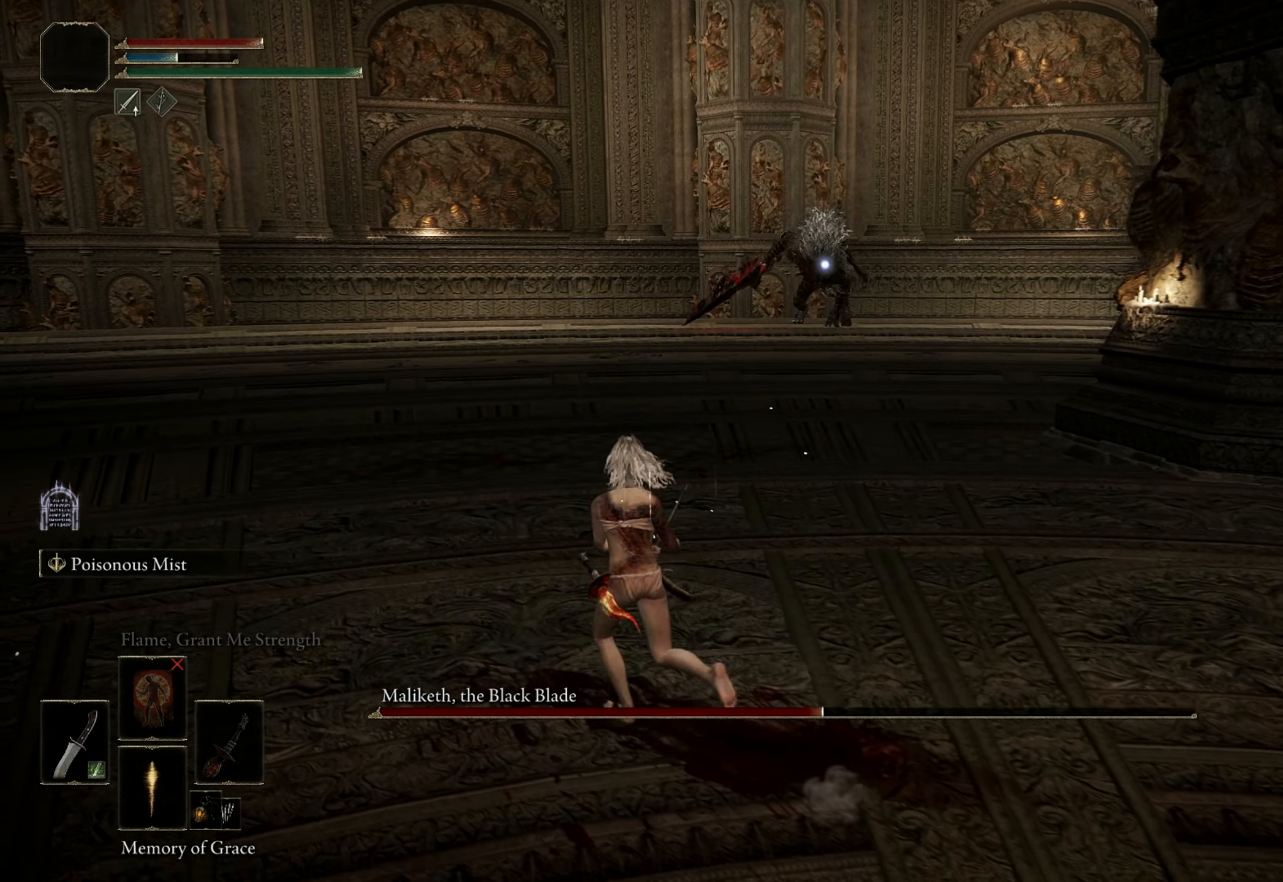
{"keys": ["a", "w"], "mouse": [], "events": []}
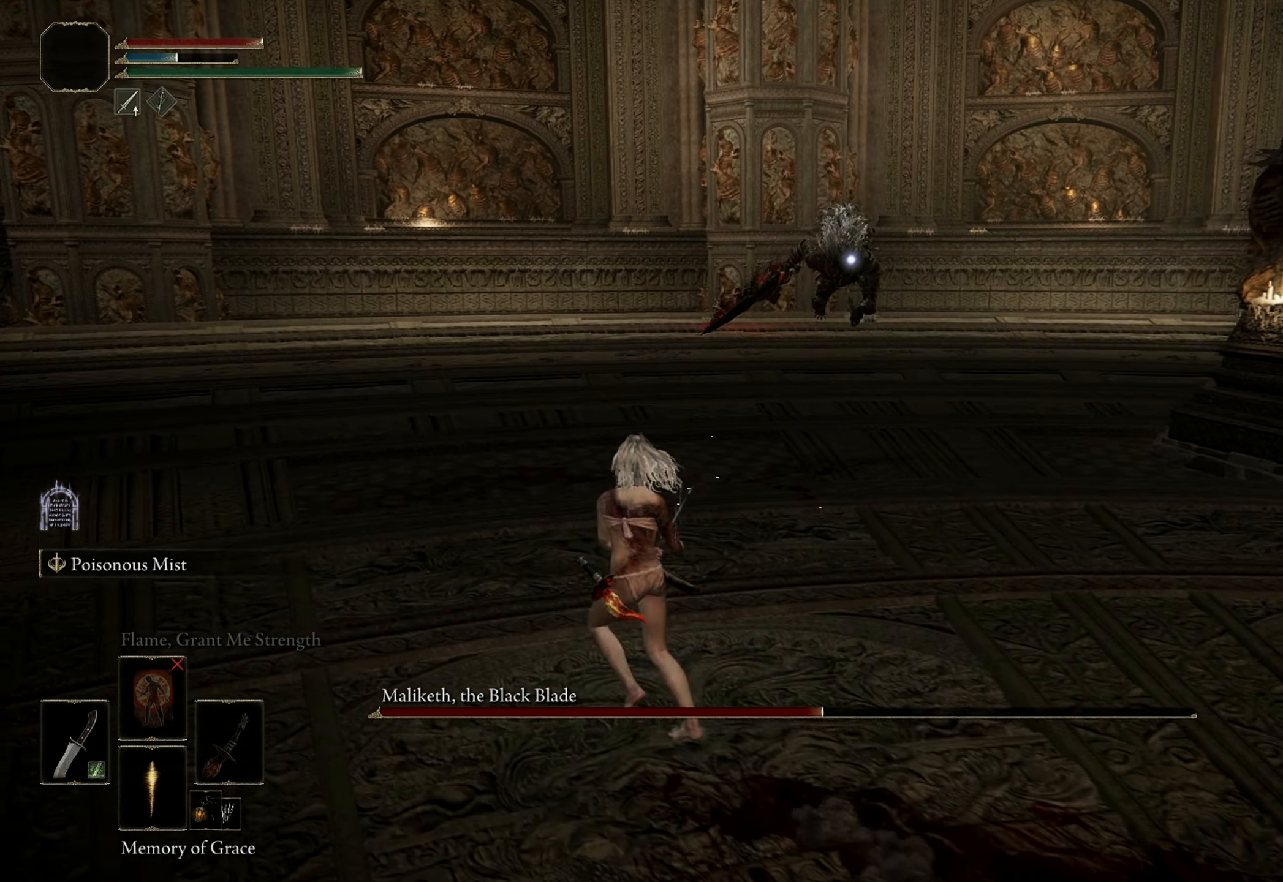
{"keys": ["w"], "mouse": [], "events": [[266, "a", "up"]]}
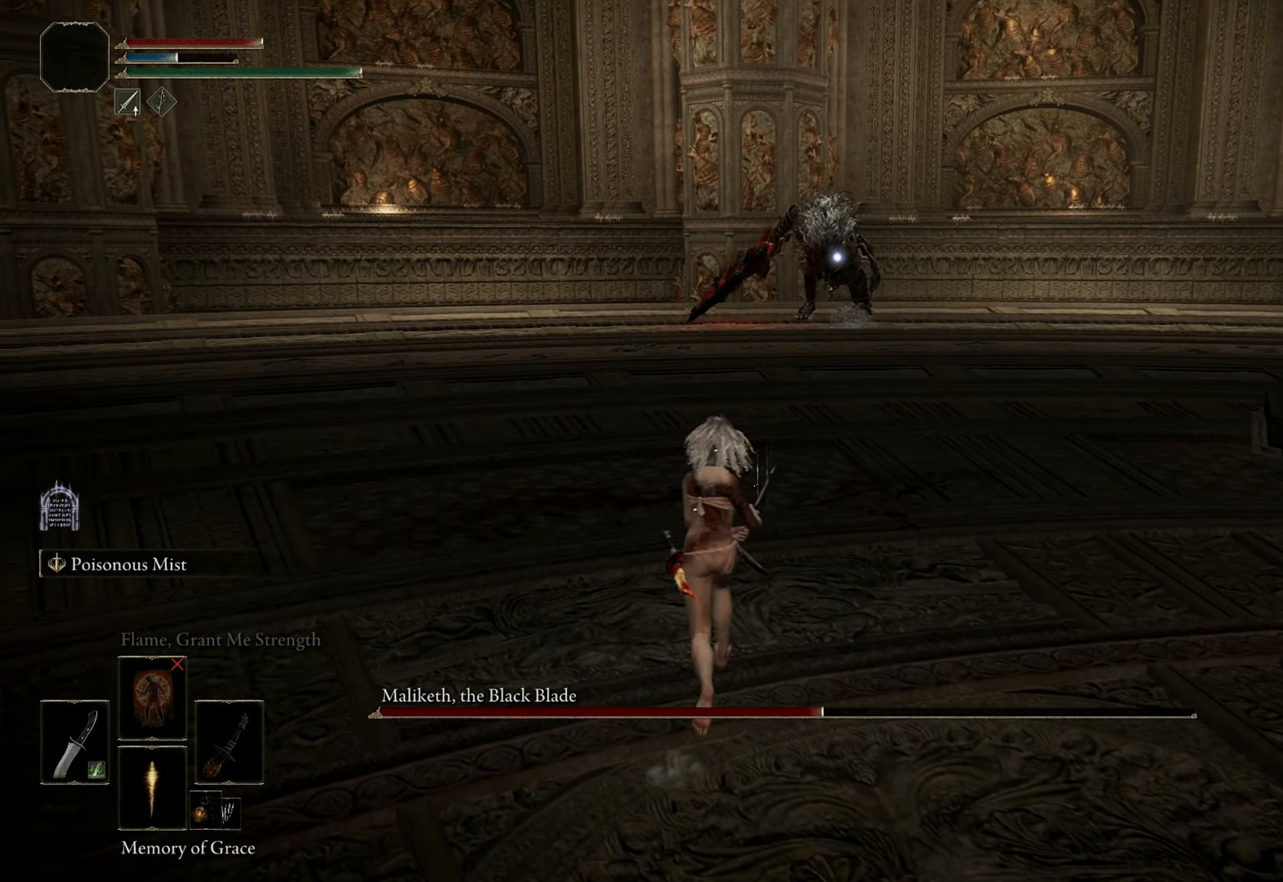
{"keys": ["w"], "mouse": [], "events": []}
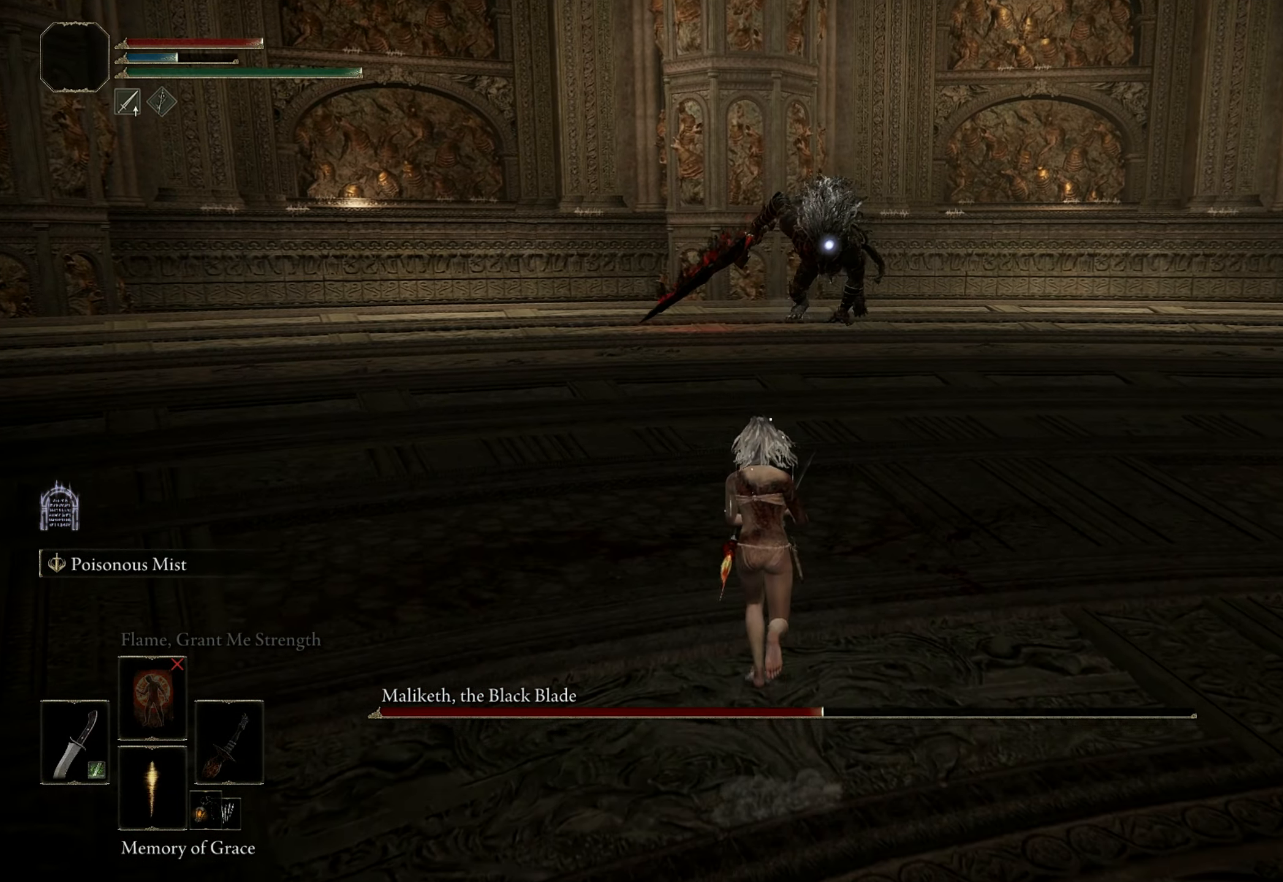
{"keys": ["w"], "mouse": [], "events": []}
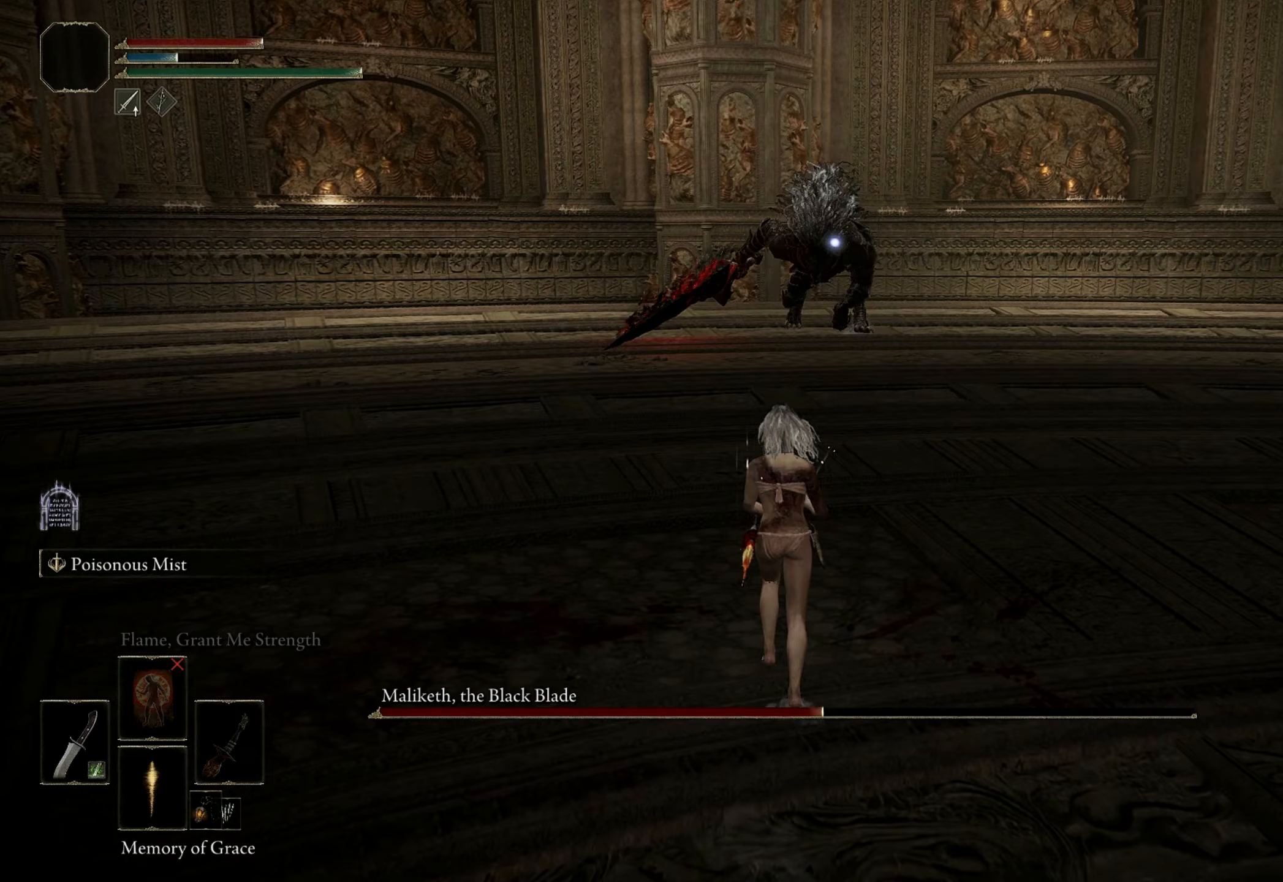
{"keys": ["w"], "mouse": [], "events": []}
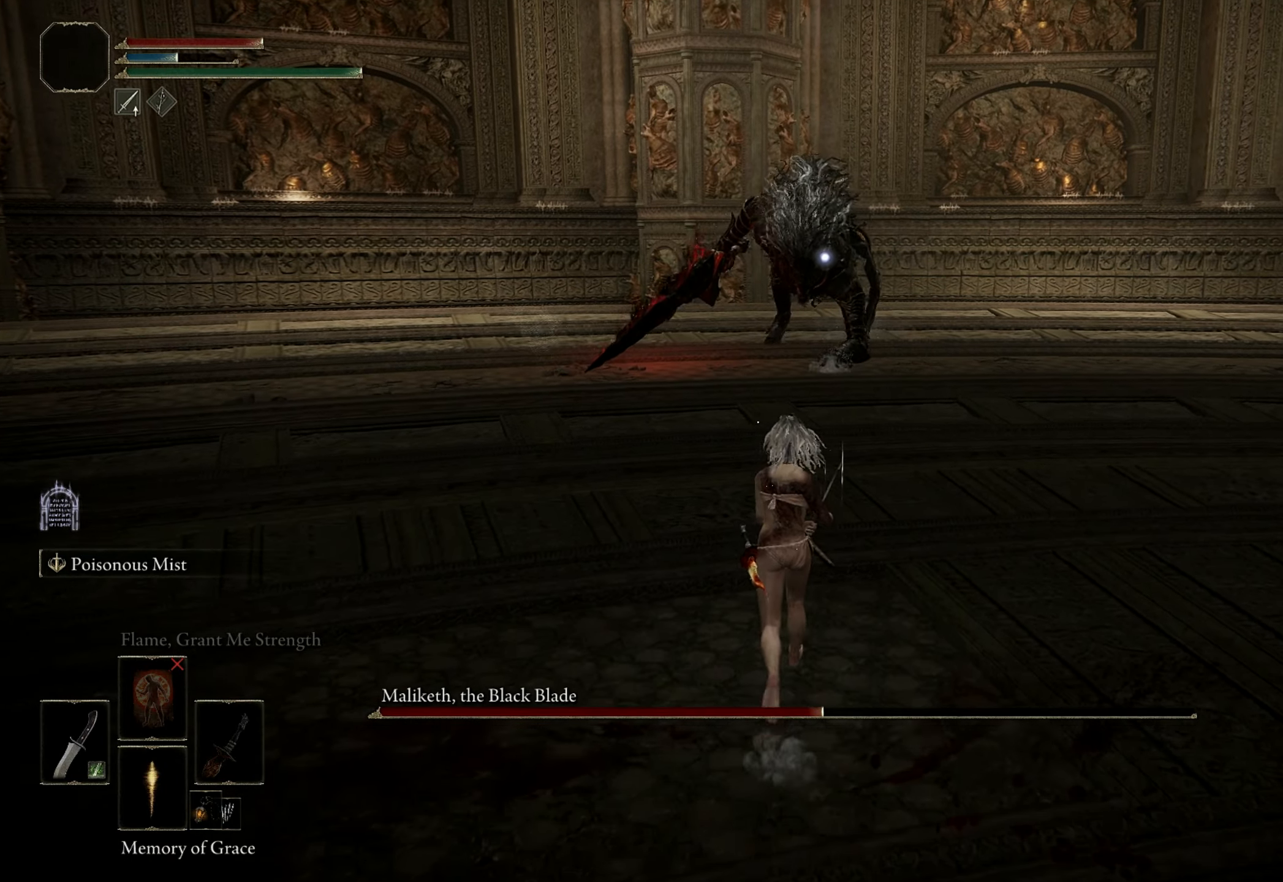
{"keys": ["w"], "mouse": [], "events": []}
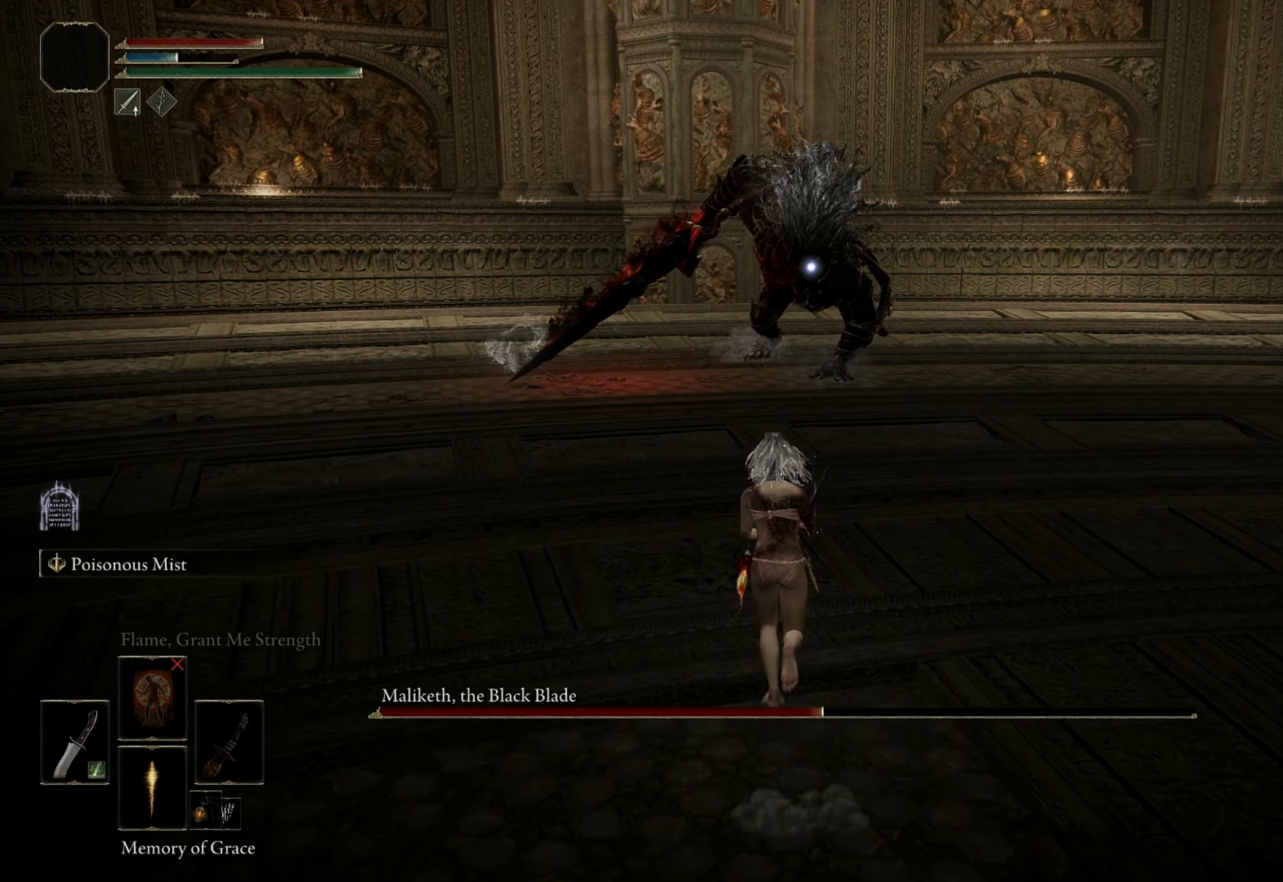
{"keys": ["w"], "mouse": [], "events": []}
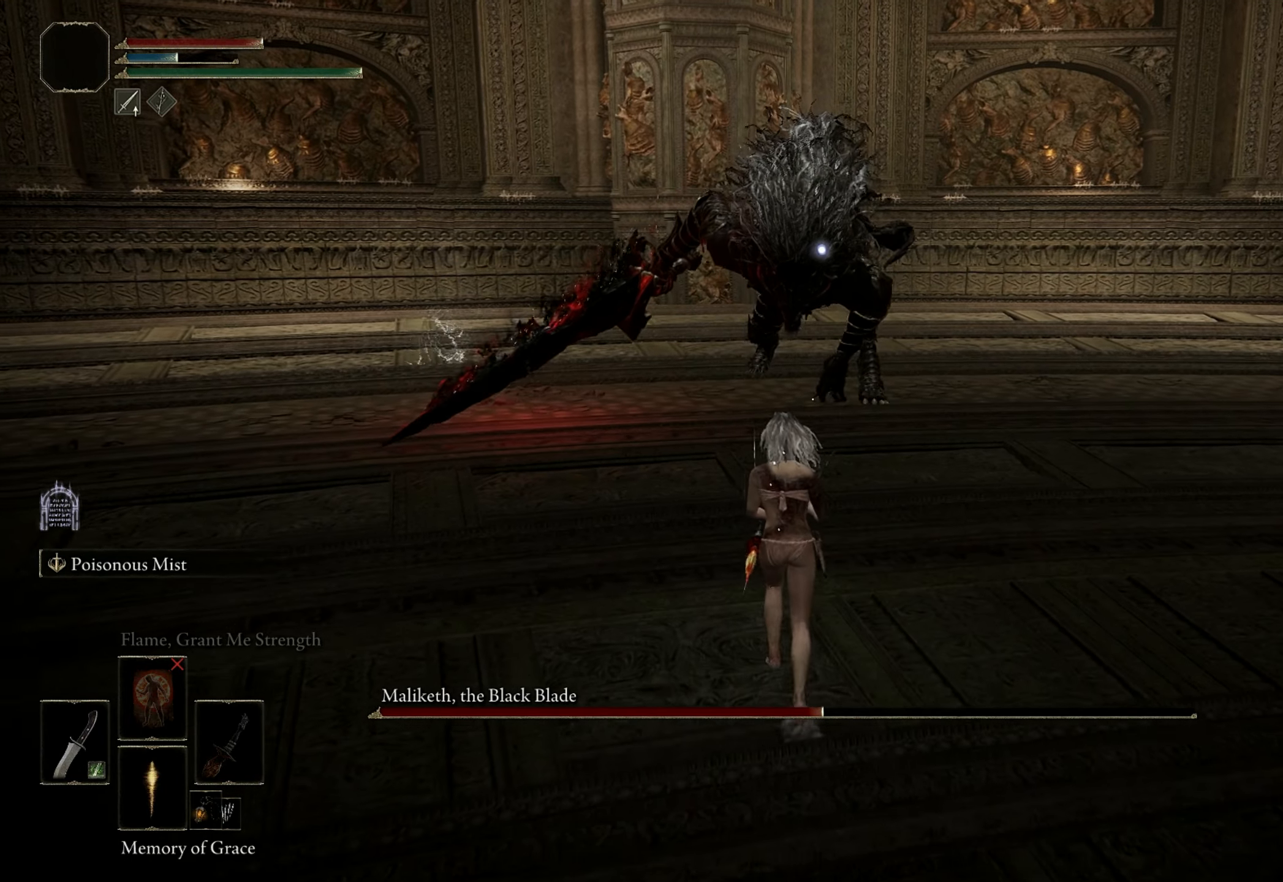
{"keys": ["w"], "mouse": [], "events": []}
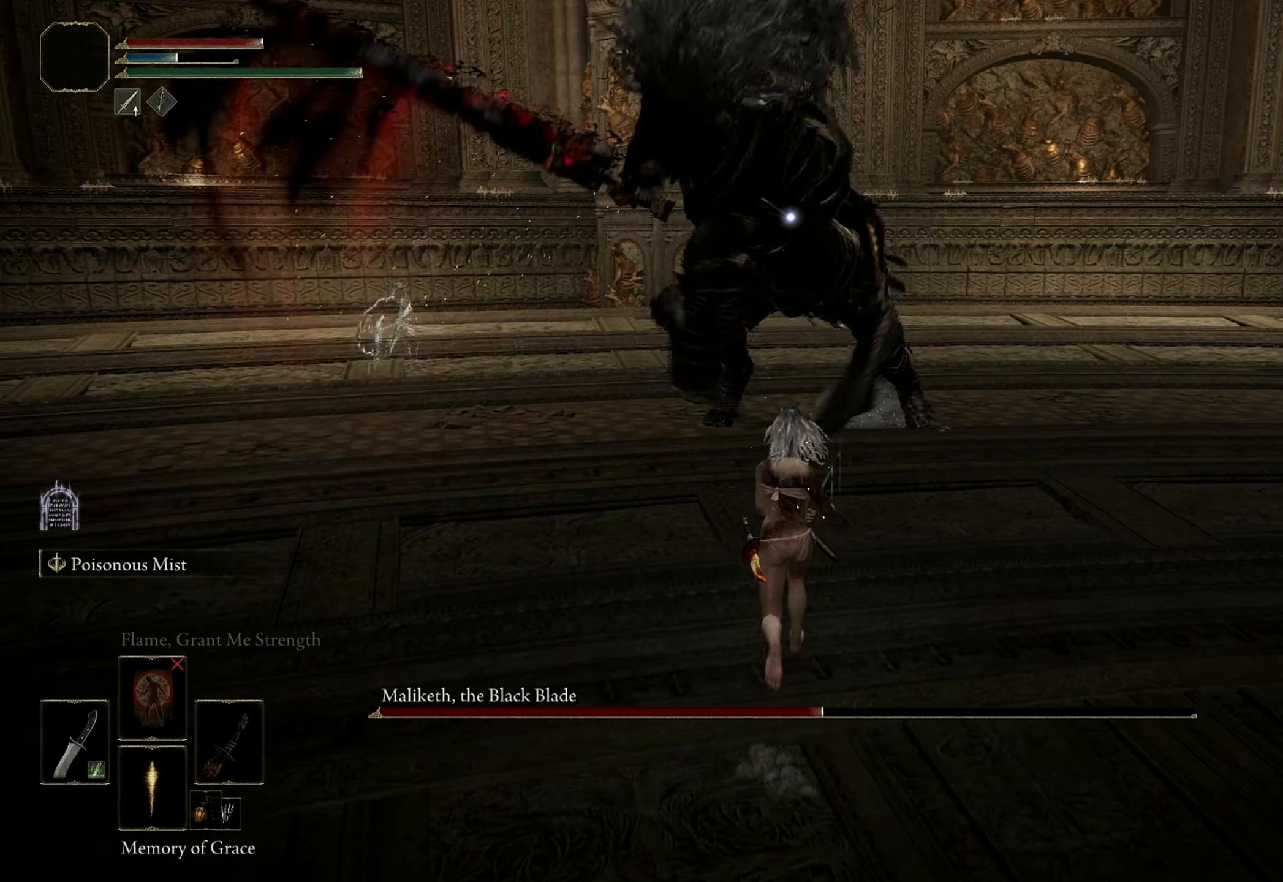
{"keys": ["w"], "mouse": [], "events": [[300, "space", "down"], [483, "space", "up"]]}
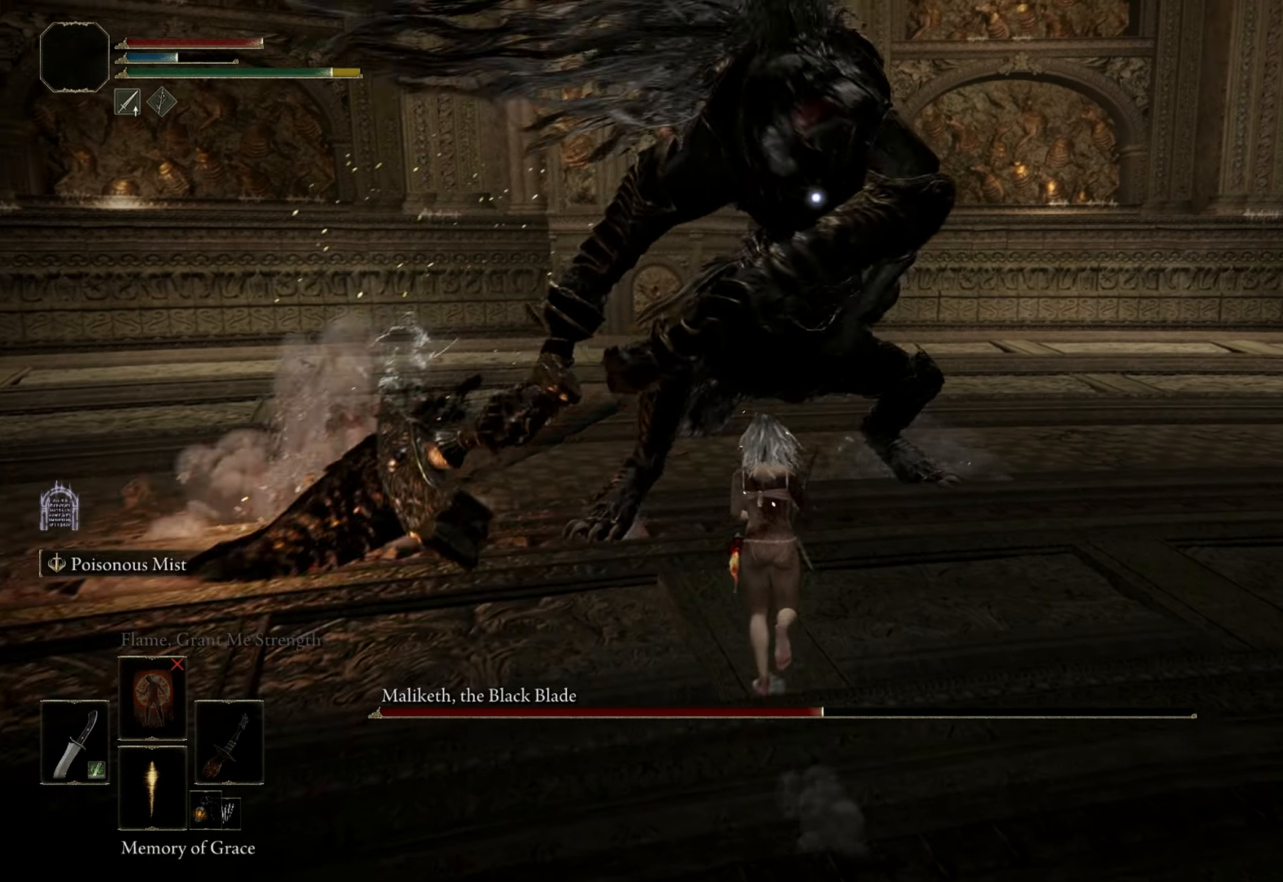
{"keys": [], "mouse": [], "events": [[217, "w", "up"], [267, "mouse_left", "down"], [400, "mouse_left", "up"]]}
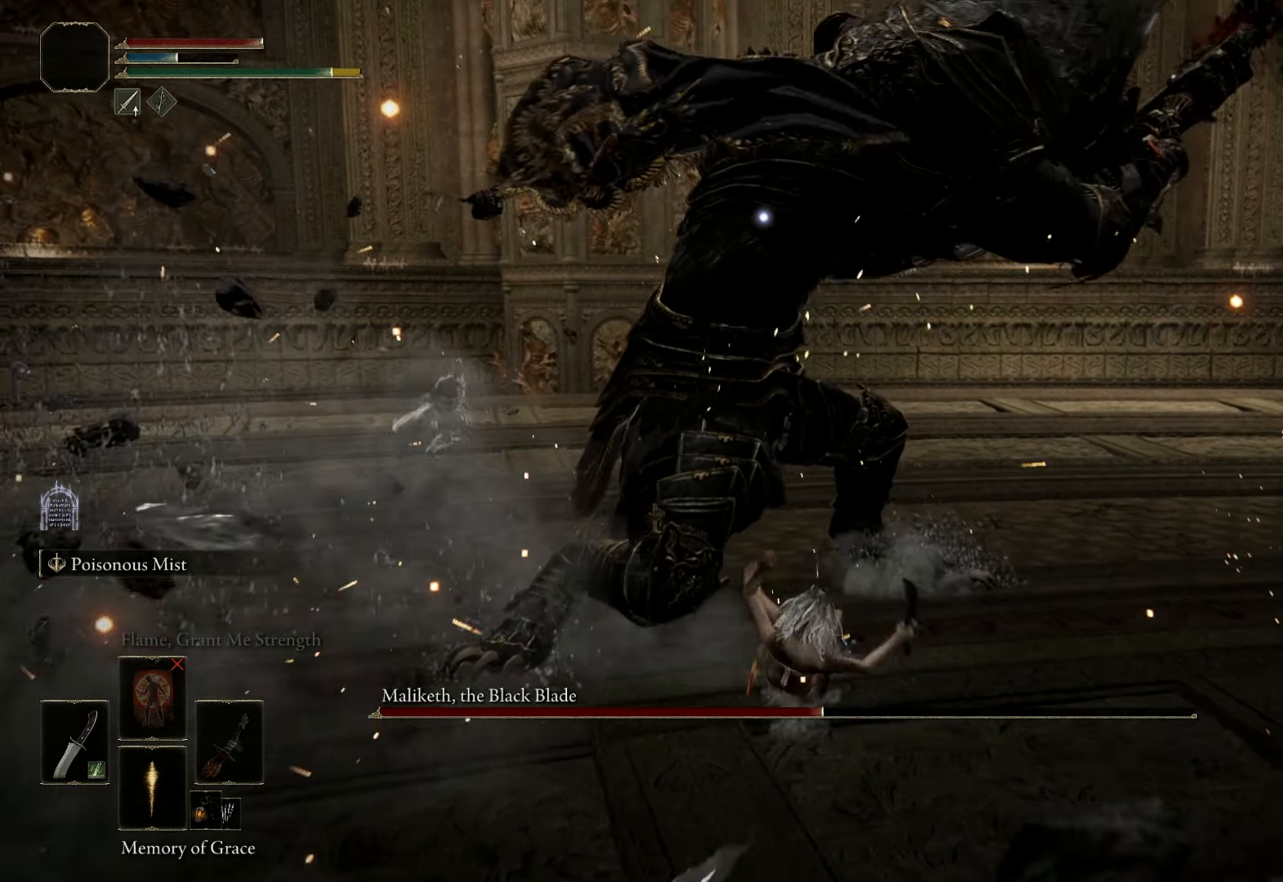
{"keys": [], "mouse": [], "events": []}
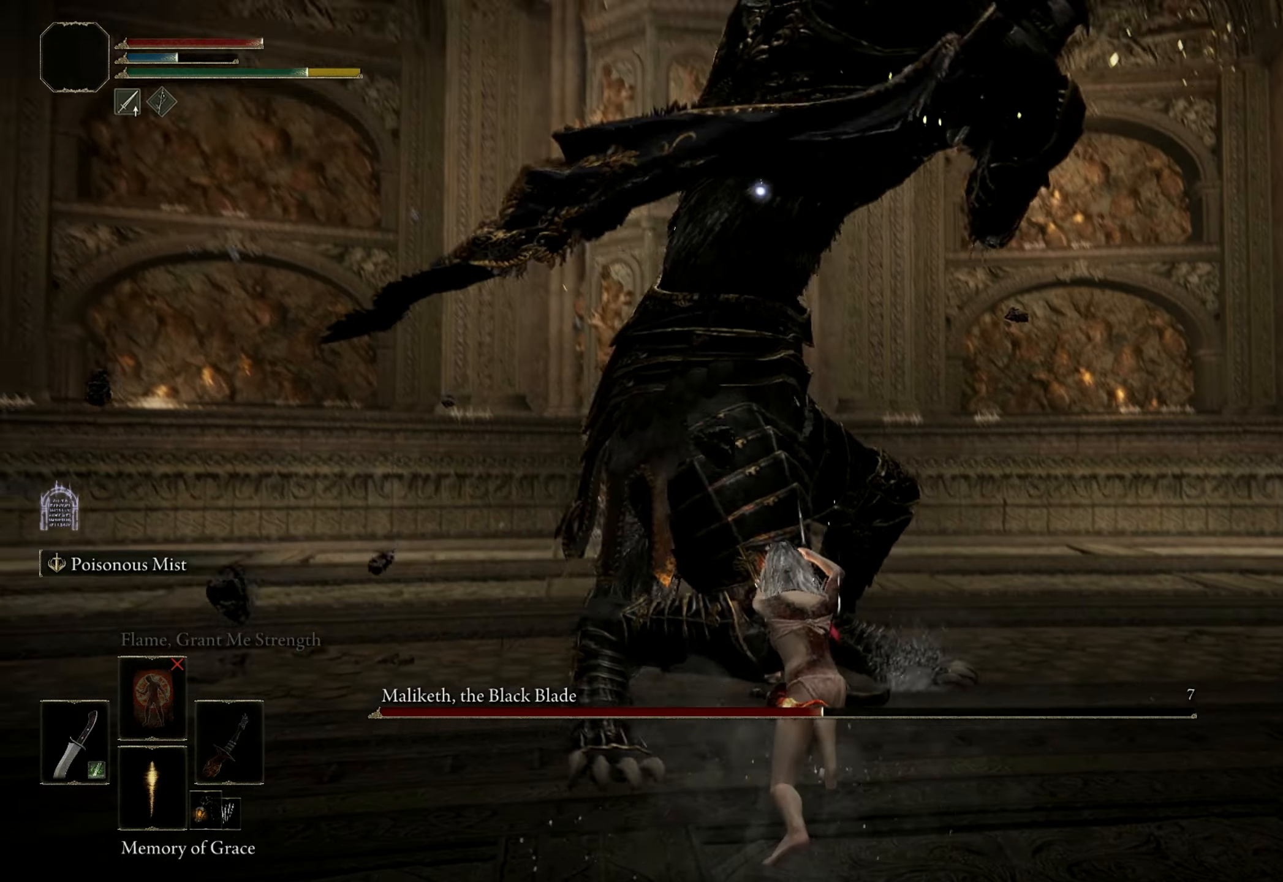
{"keys": [], "mouse": [], "events": [[67, "mouse_left", "down"], [200, "mouse_left", "up"]]}
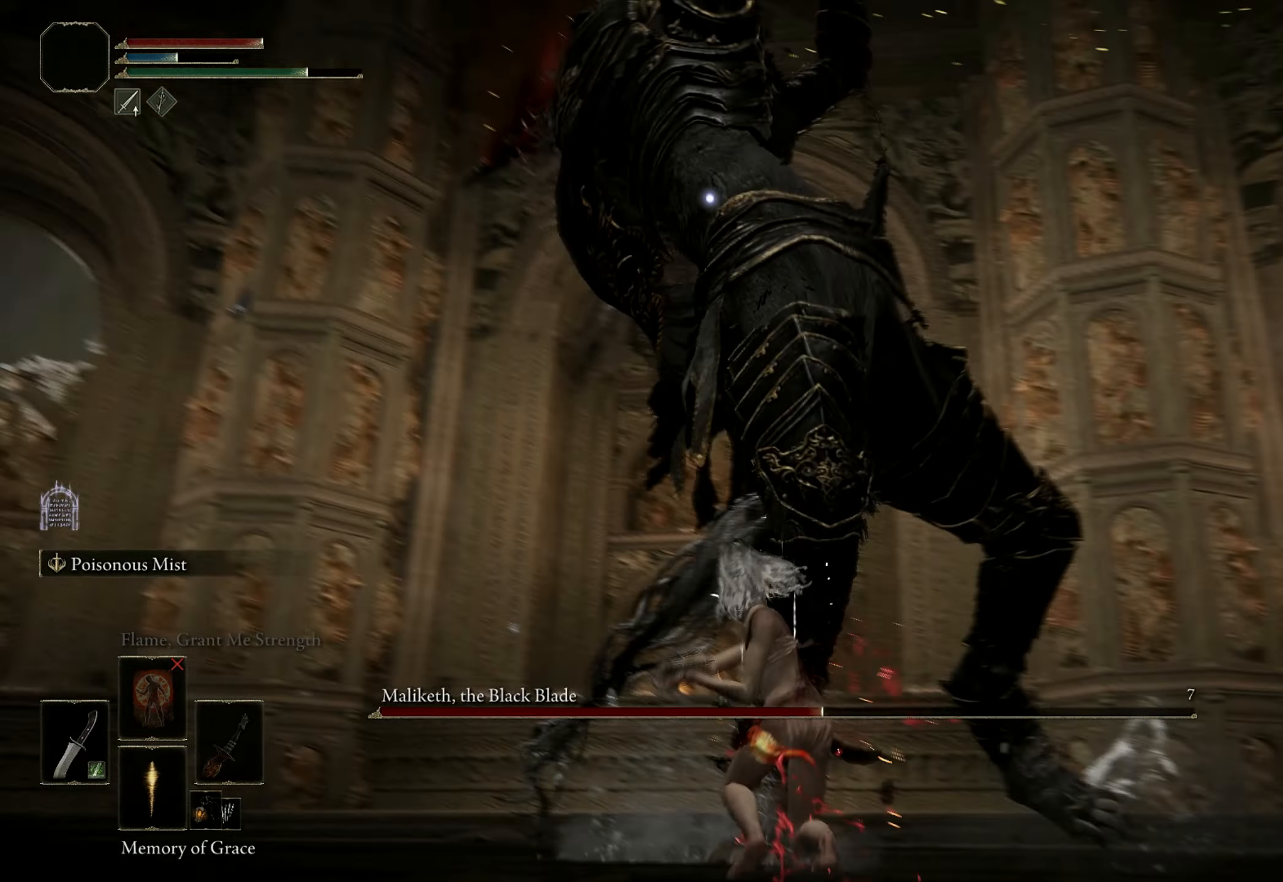
{"keys": [], "mouse": [], "events": [[167, "mouse_left", "down"], [367, "mouse_left", "up"]]}
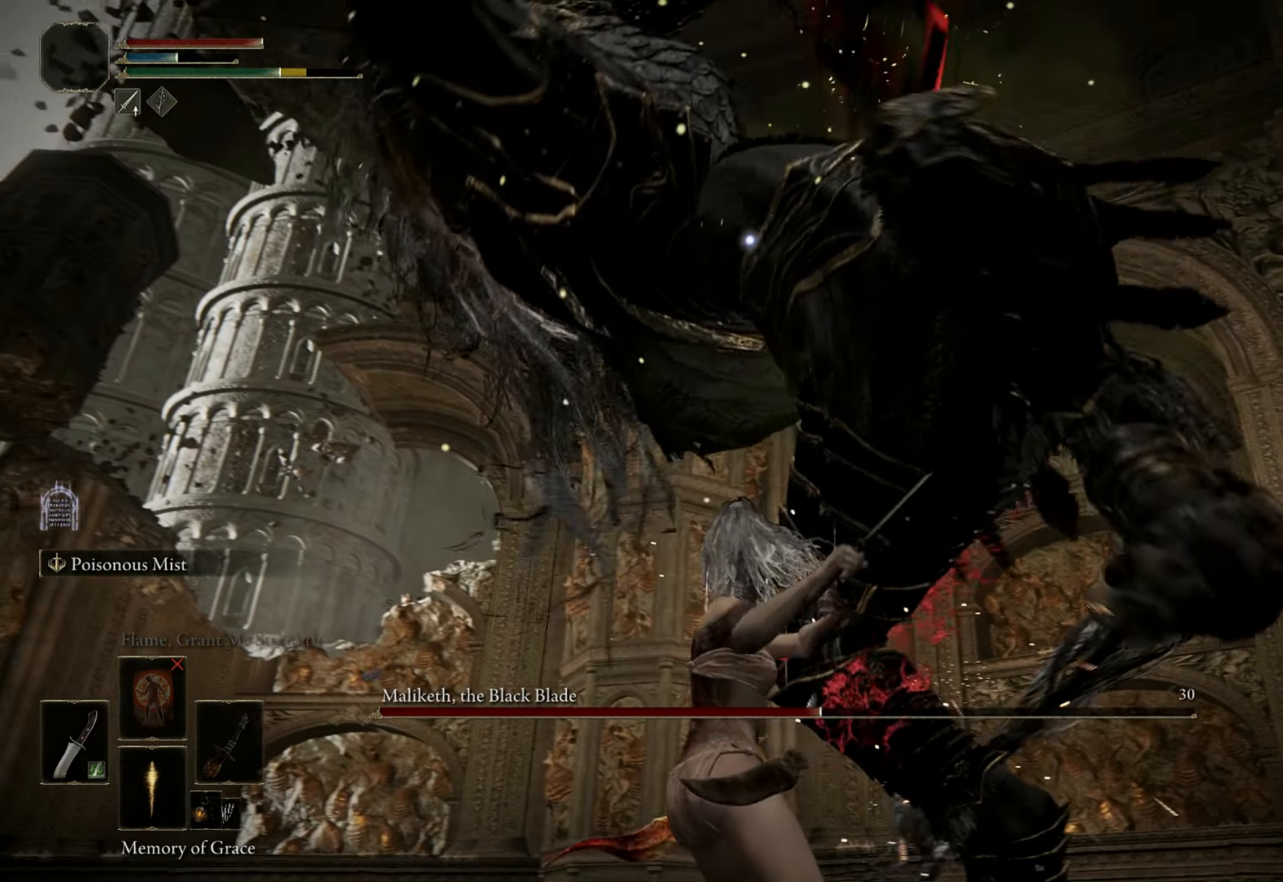
{"keys": [], "mouse": ["left"], "events": [[317, "mouse_left", "down"]]}
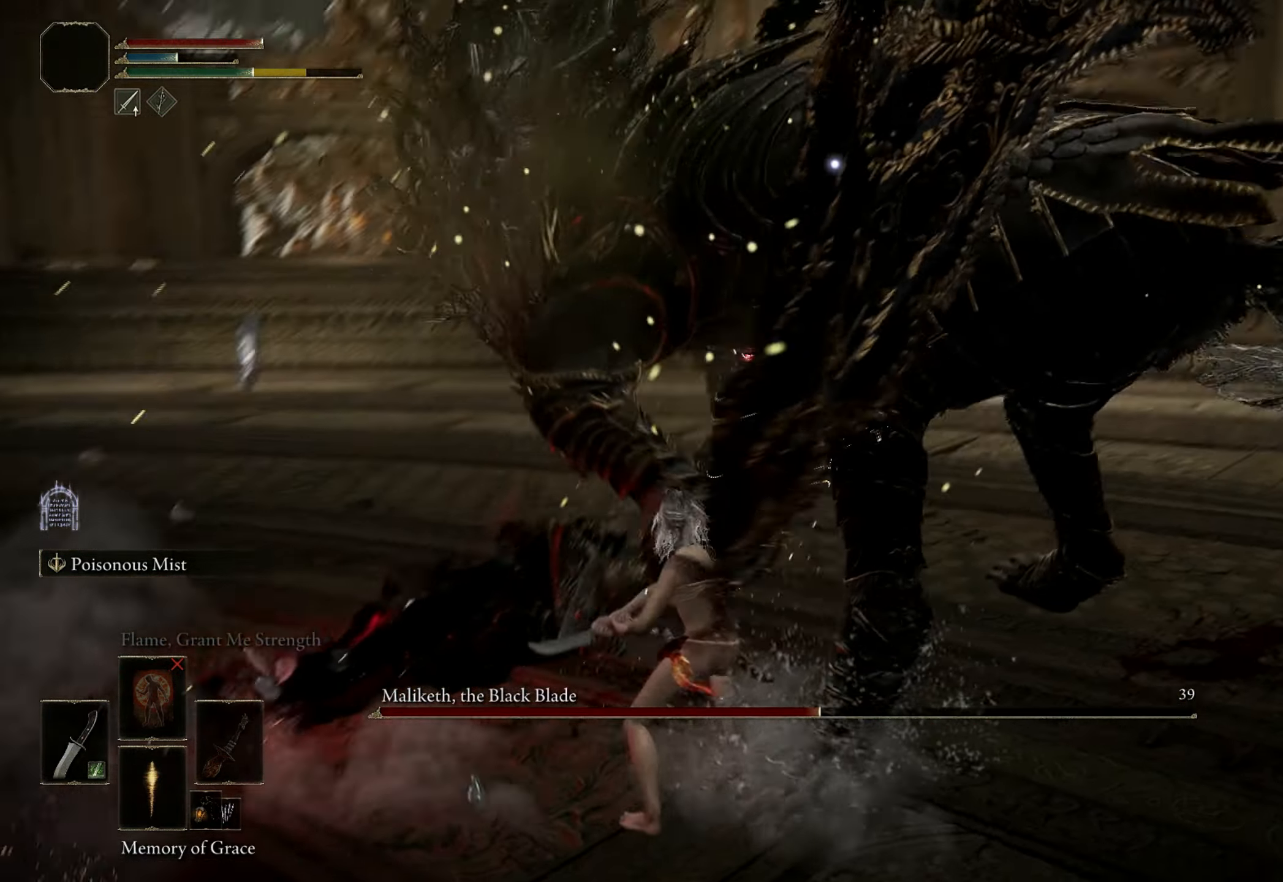
{"keys": [], "mouse": [], "events": [[17, "mouse_left", "up"]]}
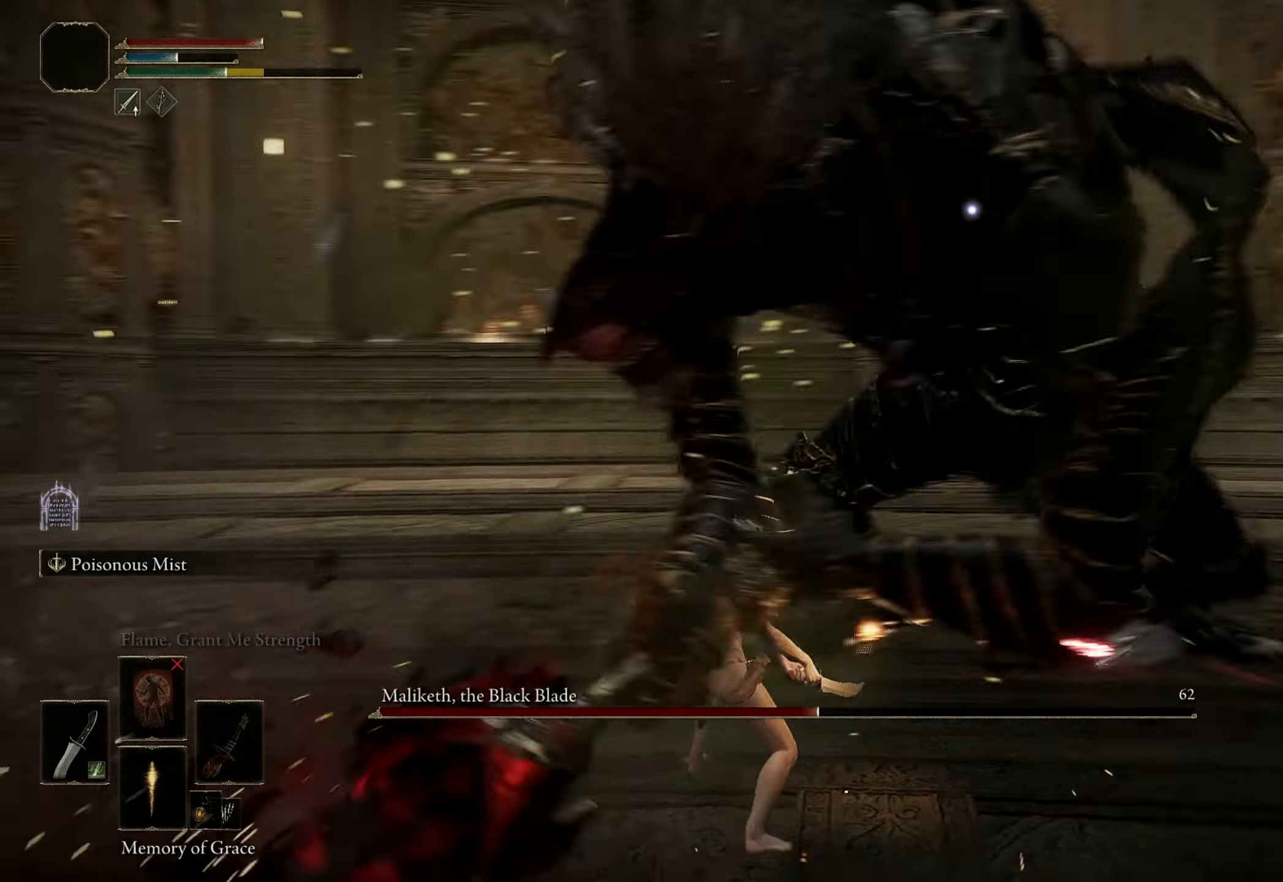
{"keys": ["s"], "mouse": [], "events": [[250, "s", "down"]]}
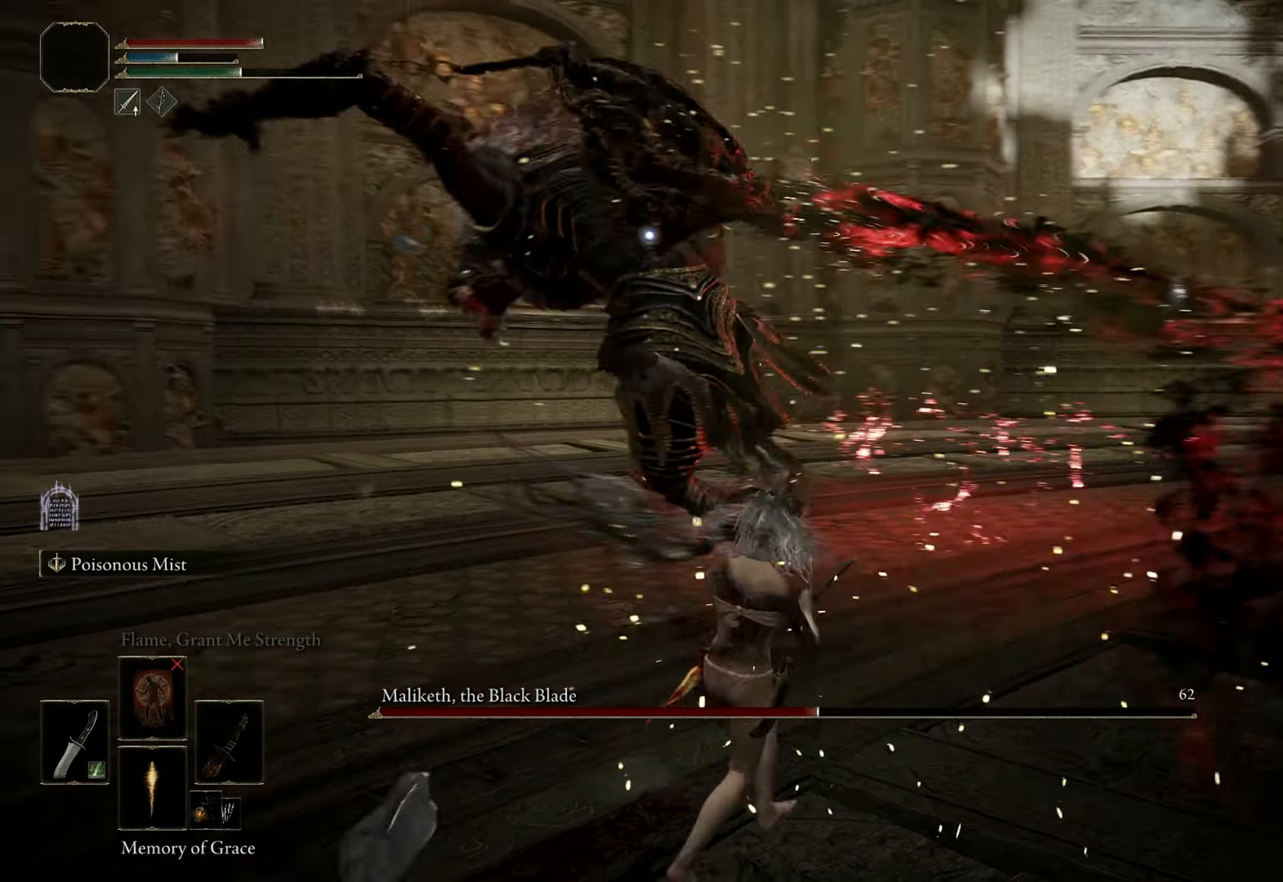
{"keys": ["s"], "mouse": [], "events": [[234, "space", "down"], [367, "space", "up"]]}
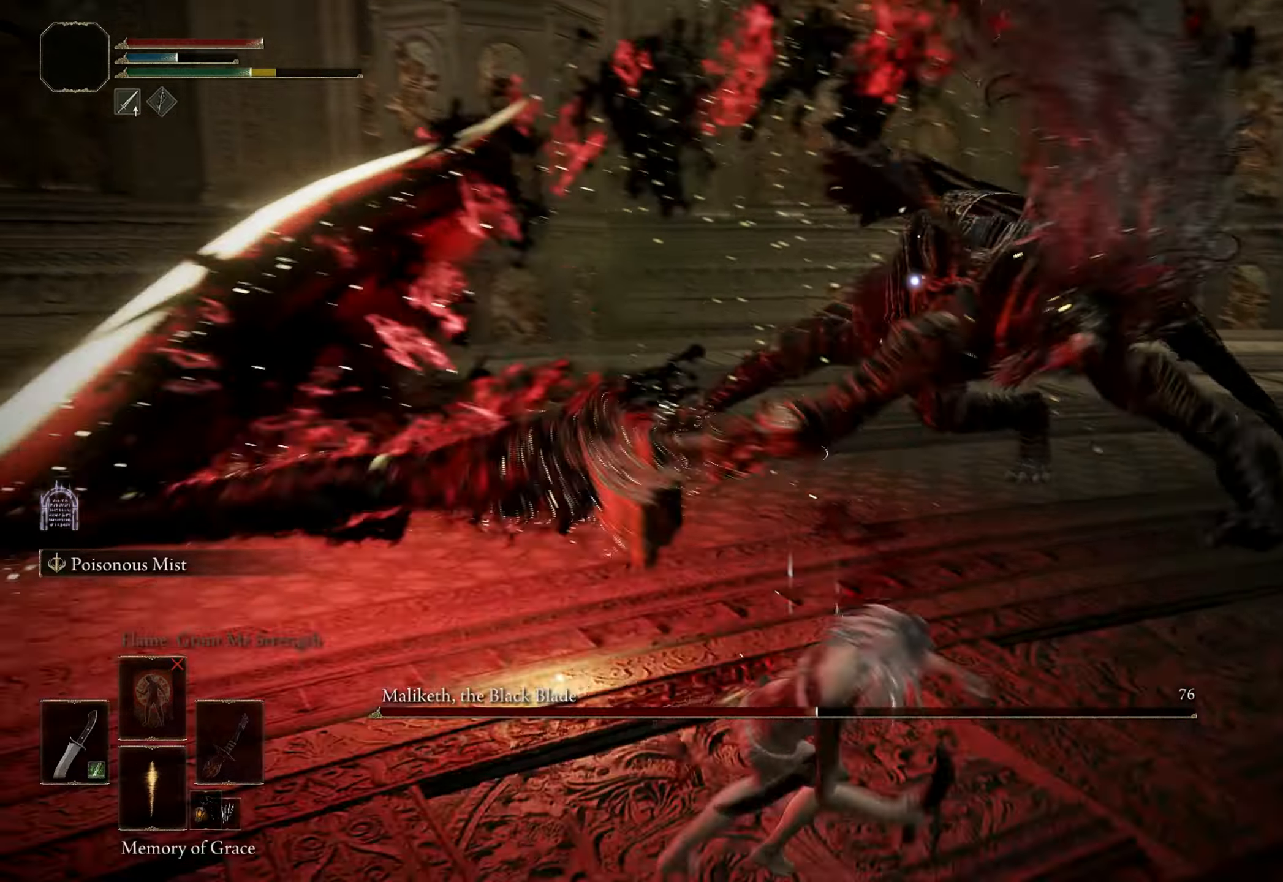
{"keys": ["s"], "mouse": [], "events": []}
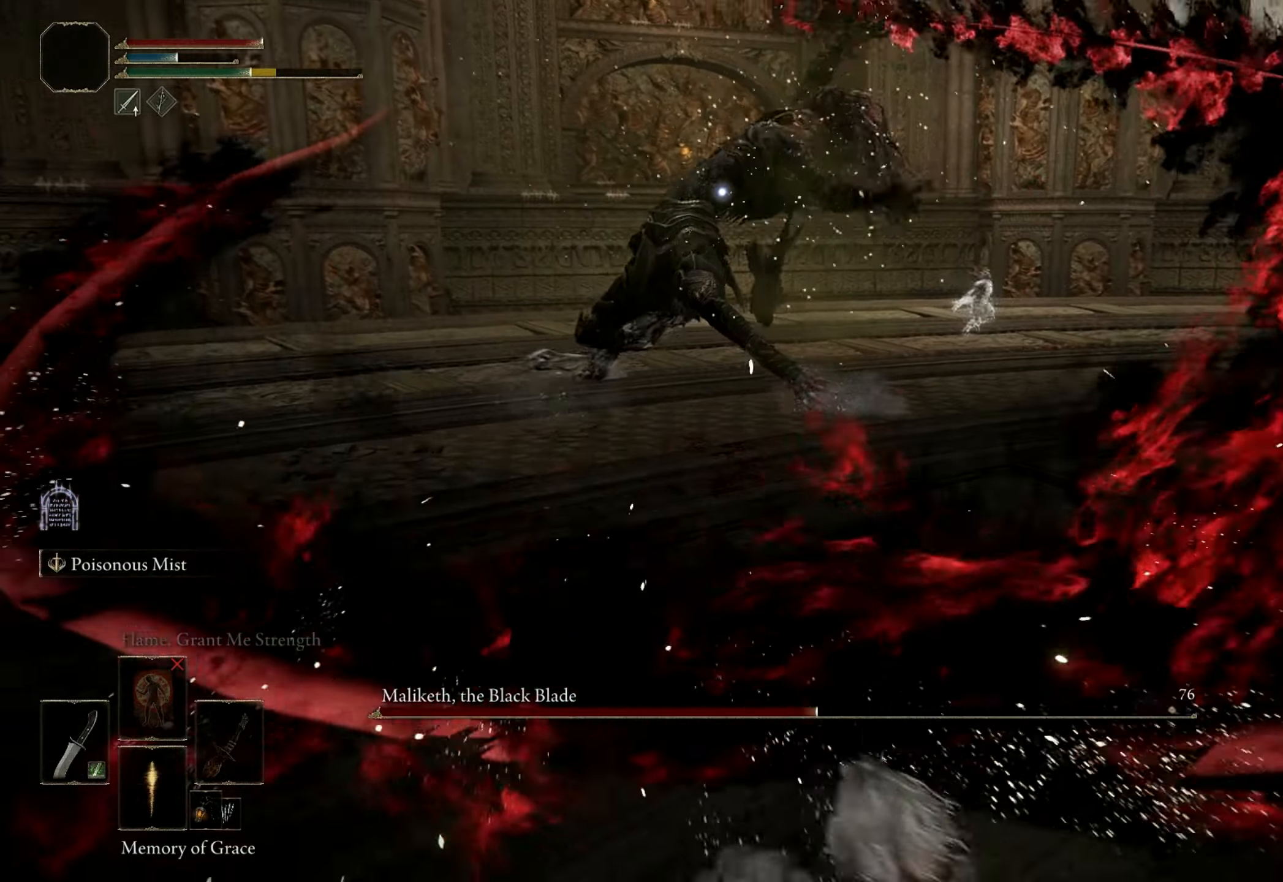
{"keys": ["e", "s"], "mouse": ["right"], "events": [[450, "e", "down"], [500, "mouse_right", "down"]]}
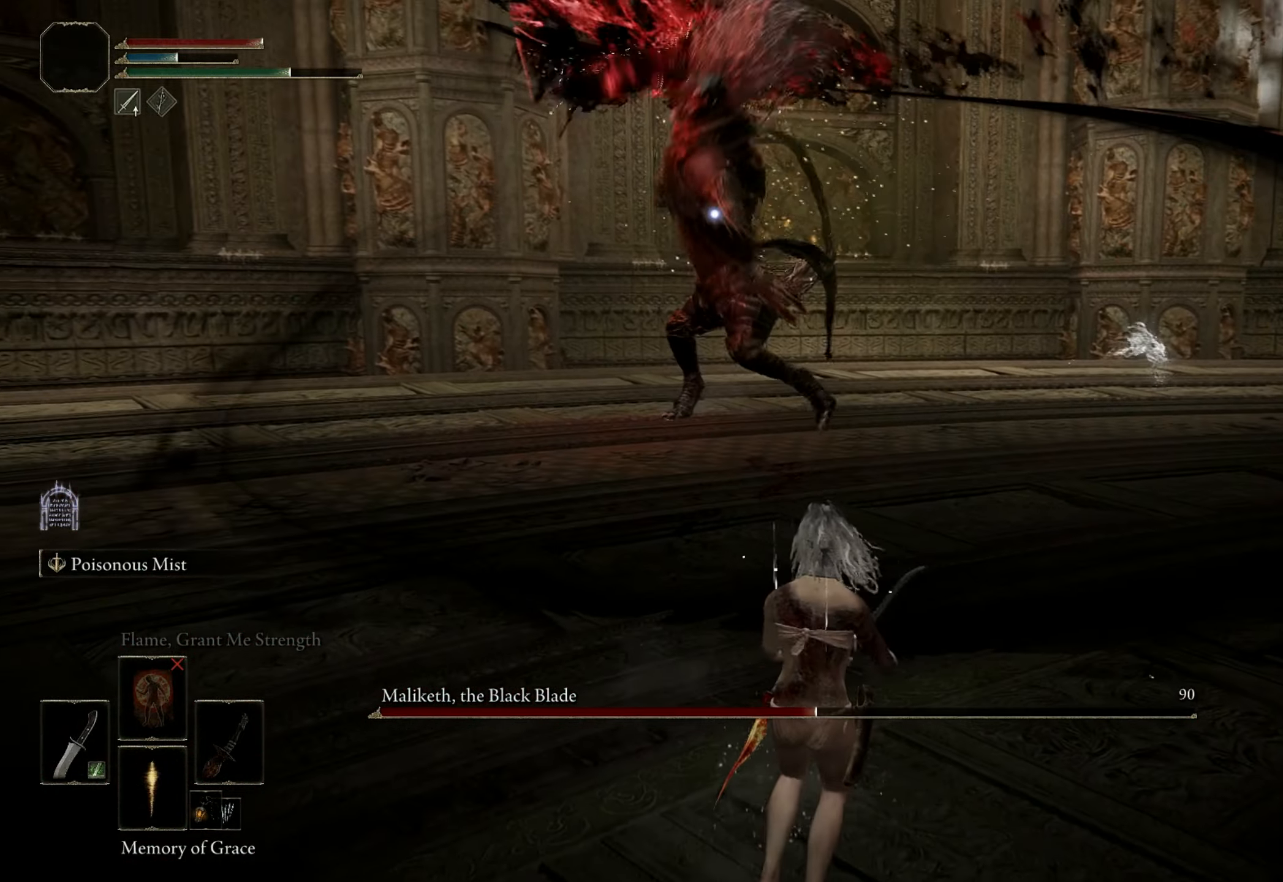
{"keys": ["s"], "mouse": [], "events": [[100, "mouse_right", "up"], [134, "e", "up"]]}
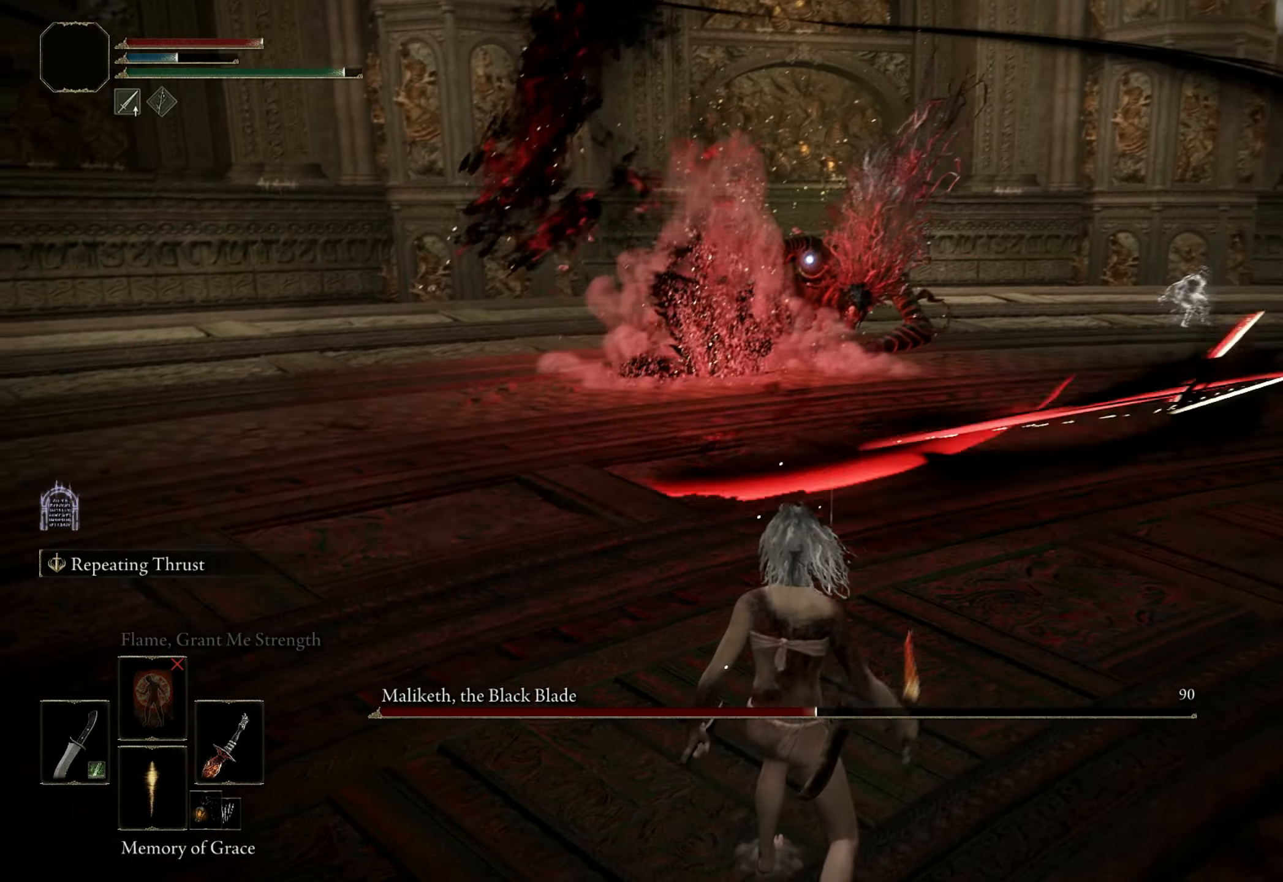
{"keys": ["a", "s"], "mouse": [], "events": [[484, "a", "down"]]}
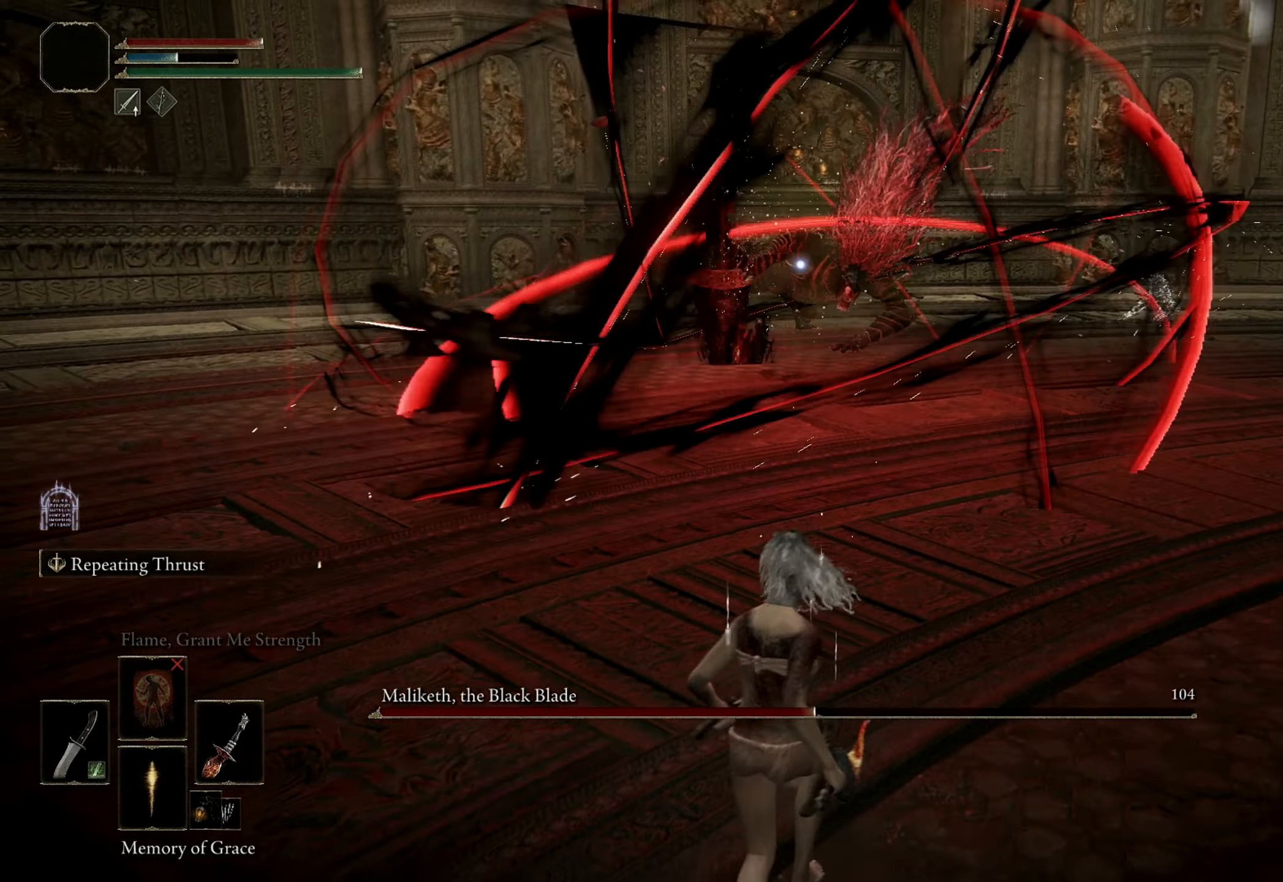
{"keys": ["d", "w"], "mouse": [], "events": [[34, "a", "up"], [117, "d", "down"], [217, "s", "up"], [500, "w", "down"]]}
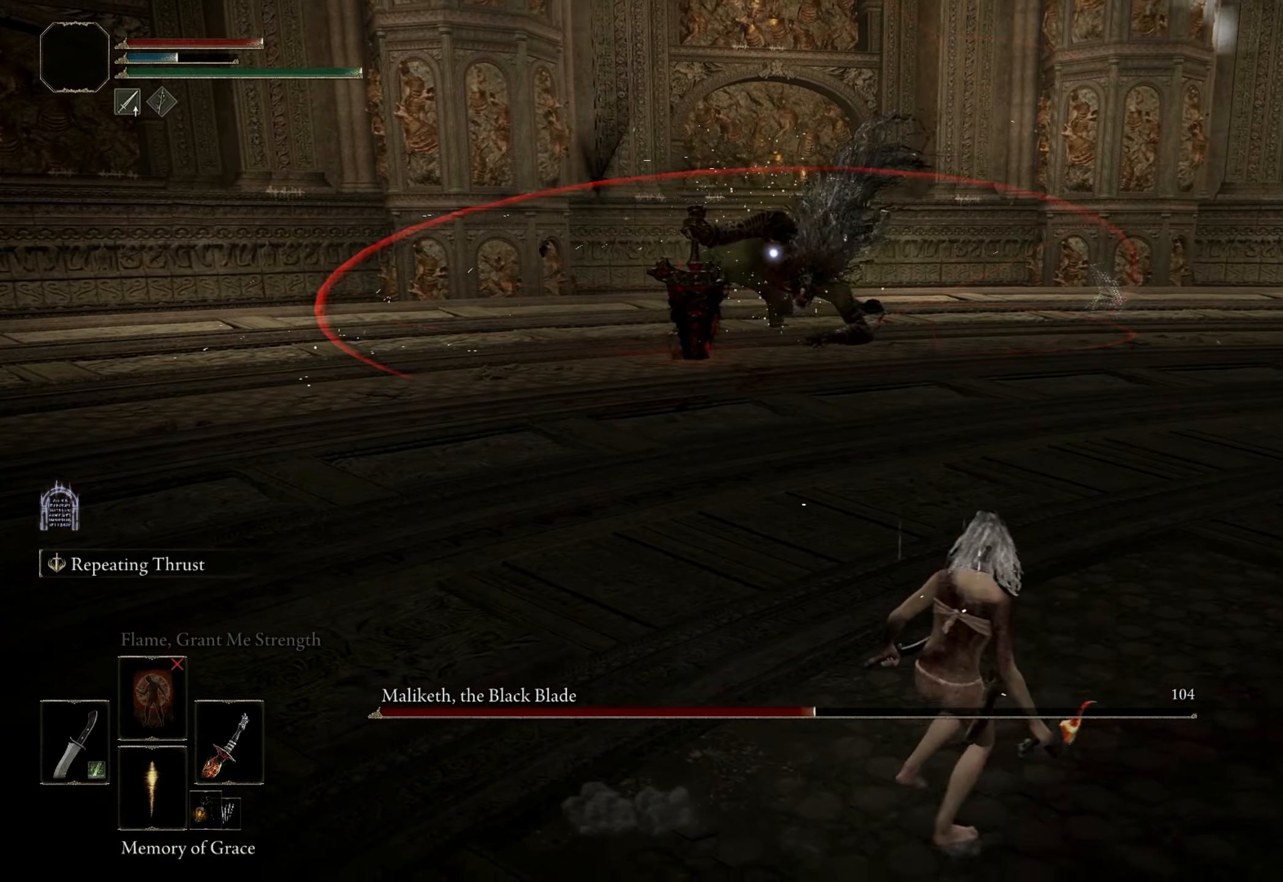
{"keys": ["w"], "mouse": [], "events": [[267, "d", "up"]]}
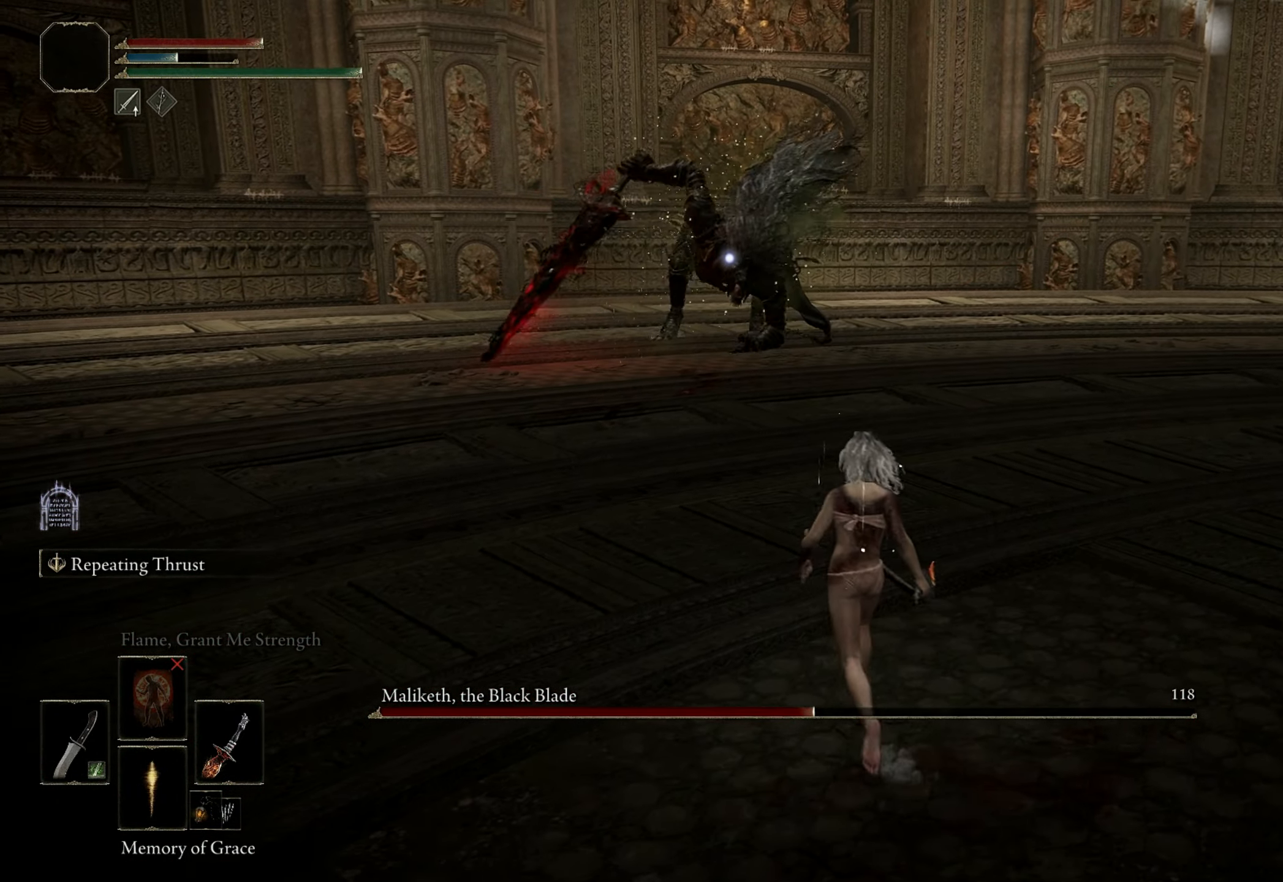
{"keys": ["w"], "mouse": [], "events": [[117, "2", "down"], [200, "2", "up"]]}